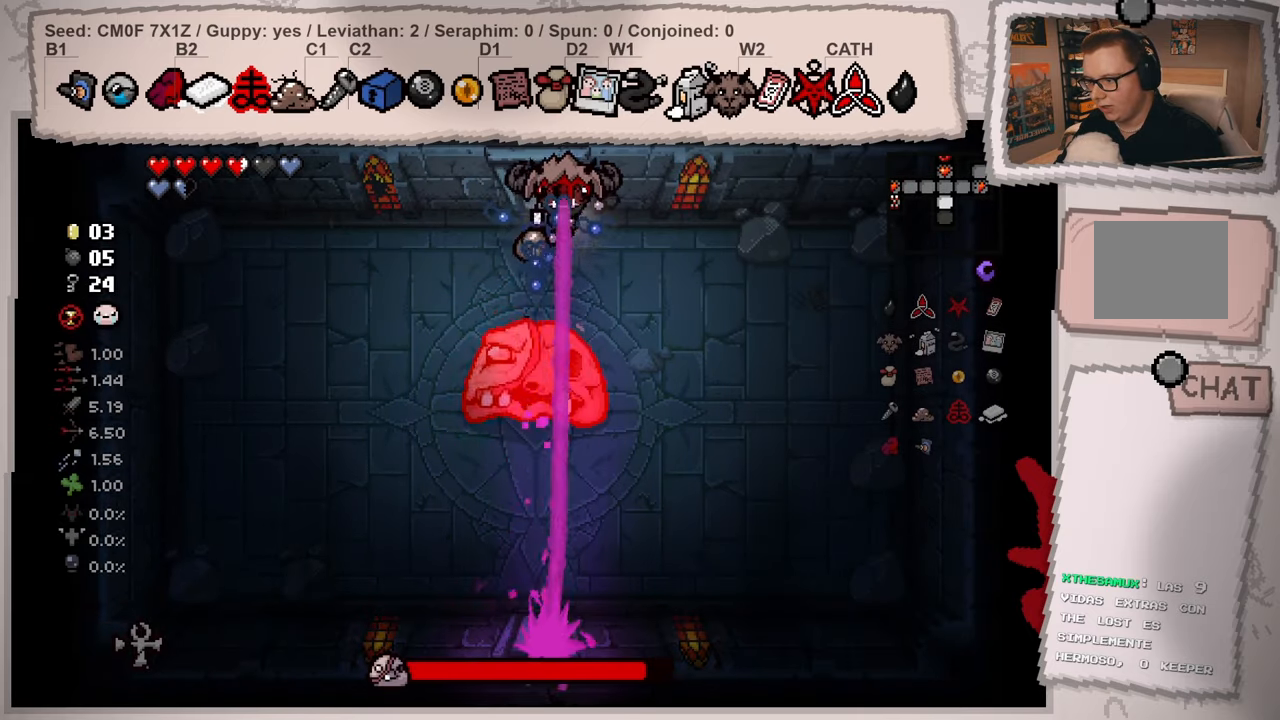
Gameplay with a controller (Xbox layout); each line is a JSON object with the inputs held at the frame after it. "events" lists button and stick changes between this image and that frame as [ms after this image, input, new state], when the widget could be followed in between. Not read: L3 R3.
{"buttons": [], "left_stick": "down-right", "right_stick": "left", "events": [[50, "left_stick", "right"], [151, "right_stick", "left"], [451, "left_stick", "down-right"]]}
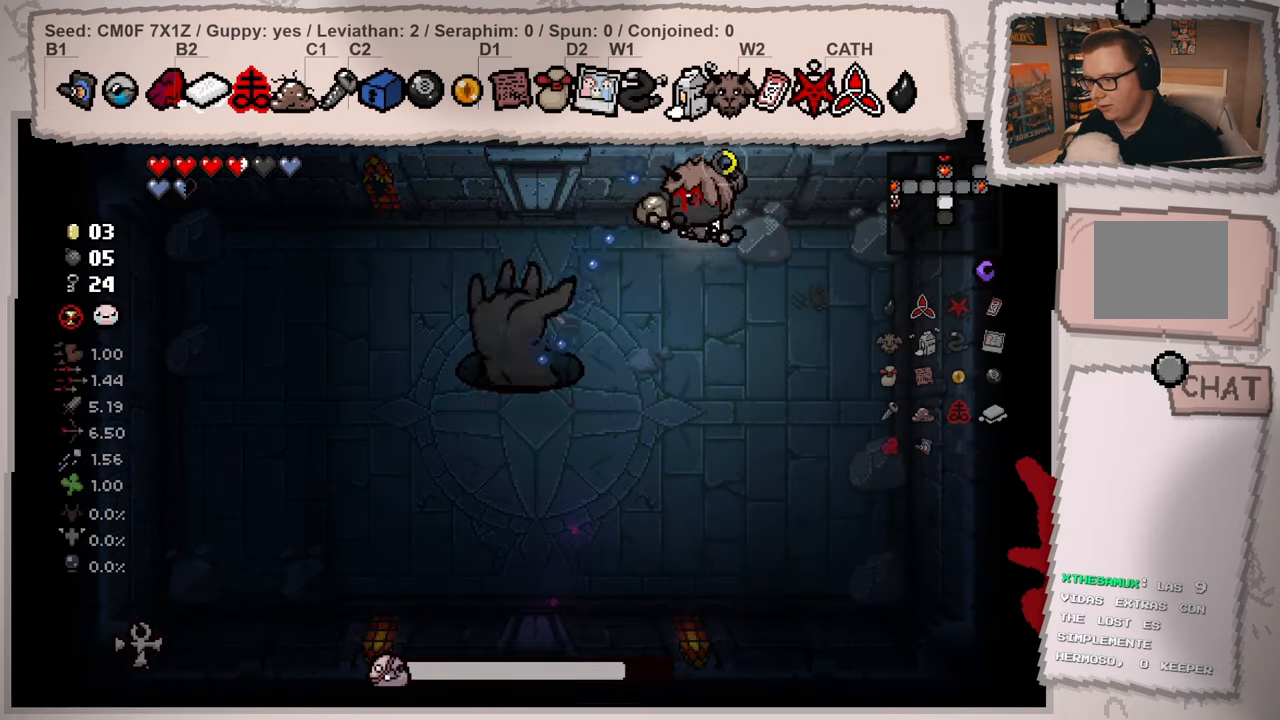
{"buttons": [], "left_stick": "down", "right_stick": "up-left", "events": [[417, "left_stick", "down"], [484, "right_stick", "up-left"]]}
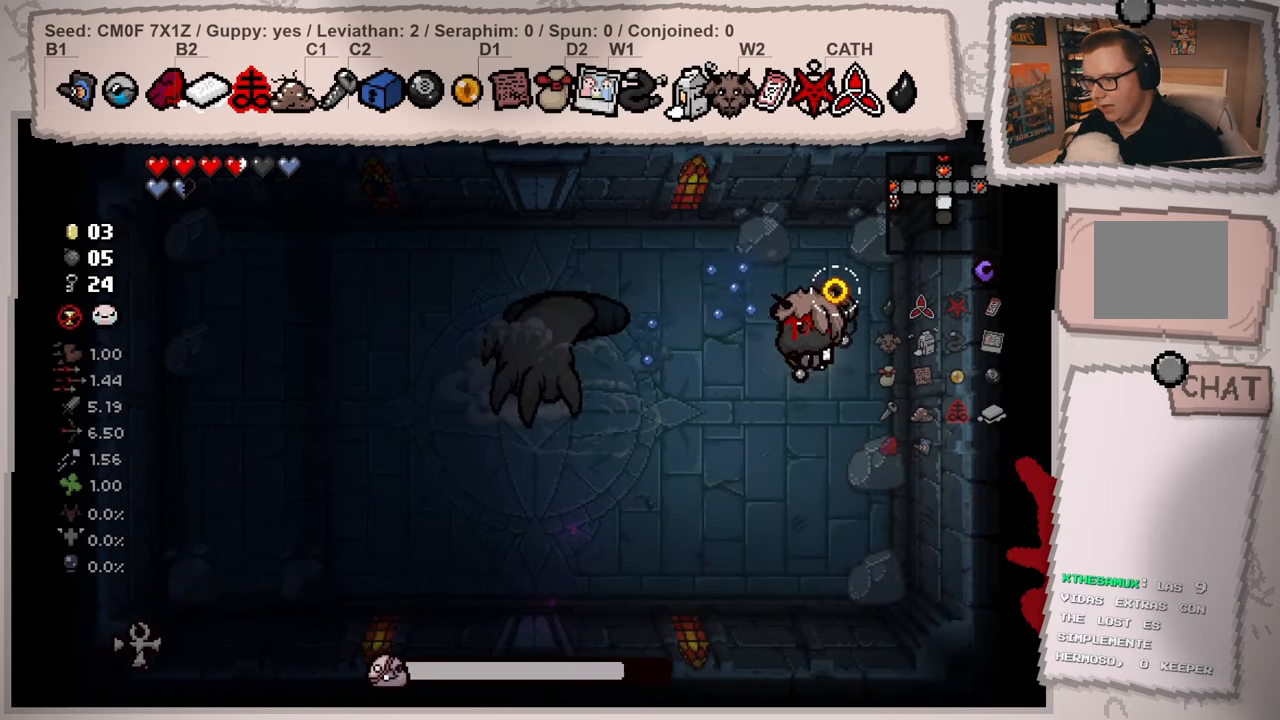
{"buttons": [], "left_stick": "down-left", "right_stick": "up", "events": [[217, "left_stick", "down-left"], [217, "right_stick", "up"]]}
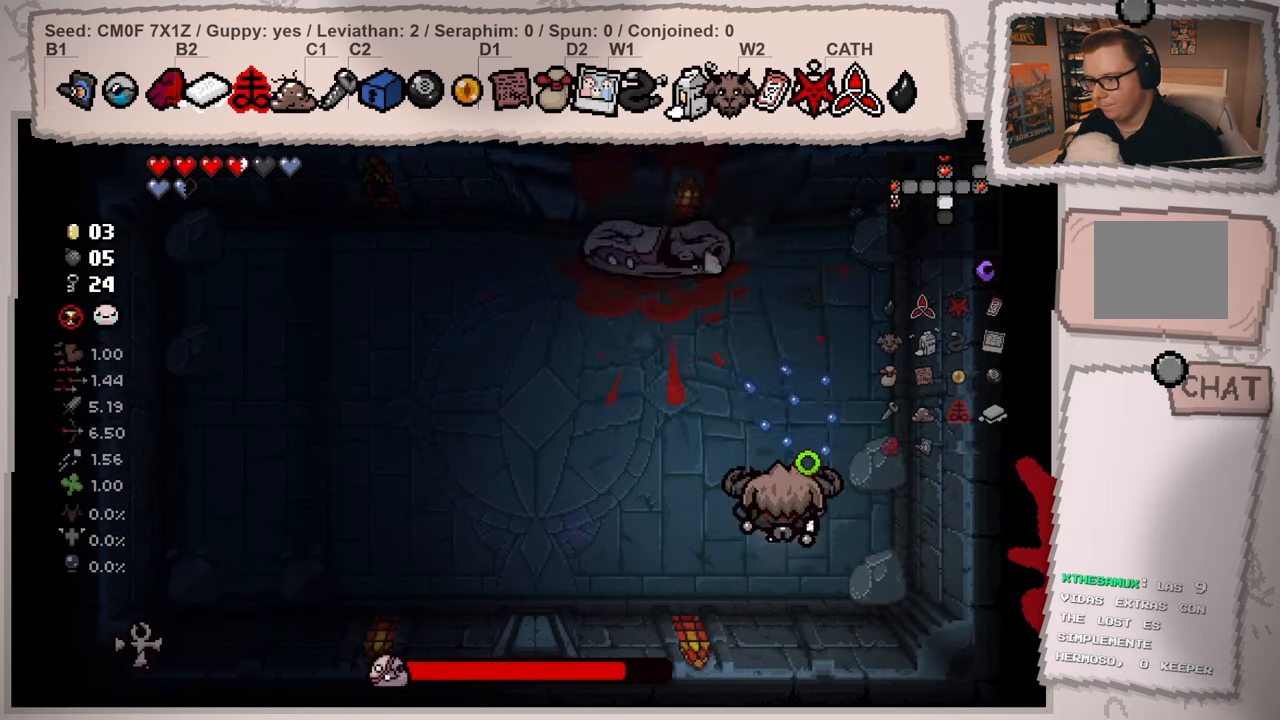
{"buttons": [], "left_stick": "down", "right_stick": "center", "events": [[150, "left_stick", "left"], [284, "left_stick", "center"], [317, "right_stick", "center"], [434, "left_stick", "down"]]}
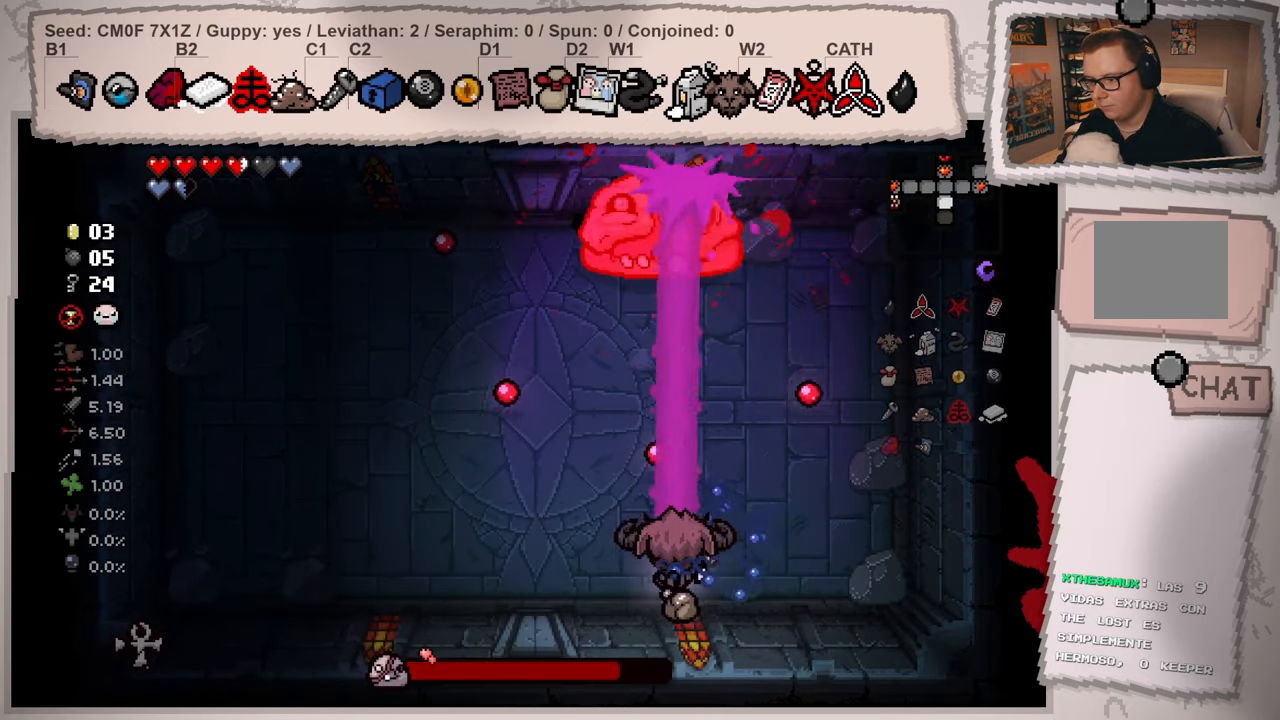
{"buttons": [], "left_stick": "center", "right_stick": "center", "events": [[17, "left_stick", "down-left"], [201, "left_stick", "left"], [468, "left_stick", "center"]]}
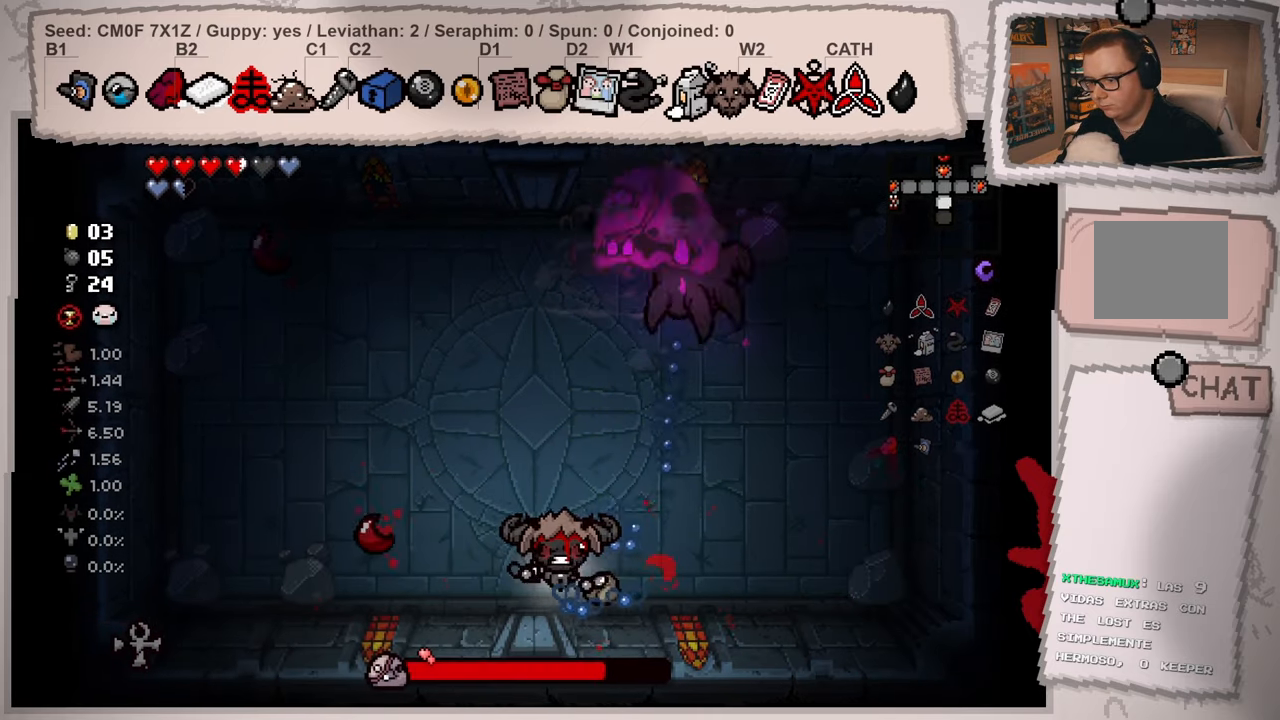
{"buttons": [], "left_stick": "center", "right_stick": "up-right", "events": [[100, "right_stick", "up"], [200, "left_stick", "left"], [217, "right_stick", "up-right"], [434, "left_stick", "center"]]}
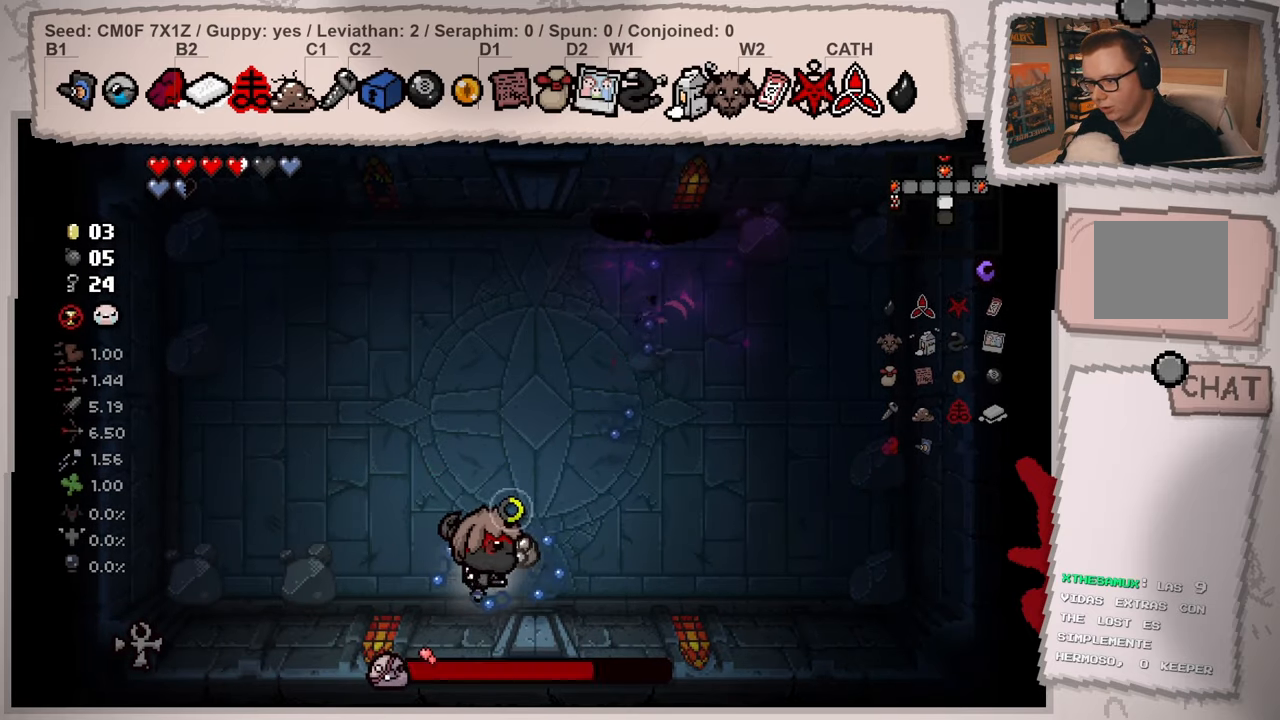
{"buttons": [], "left_stick": "up-left", "right_stick": "up-right", "events": [[67, "left_stick", "left"], [234, "left_stick", "up-left"], [384, "left_stick", "center"], [501, "left_stick", "up-left"]]}
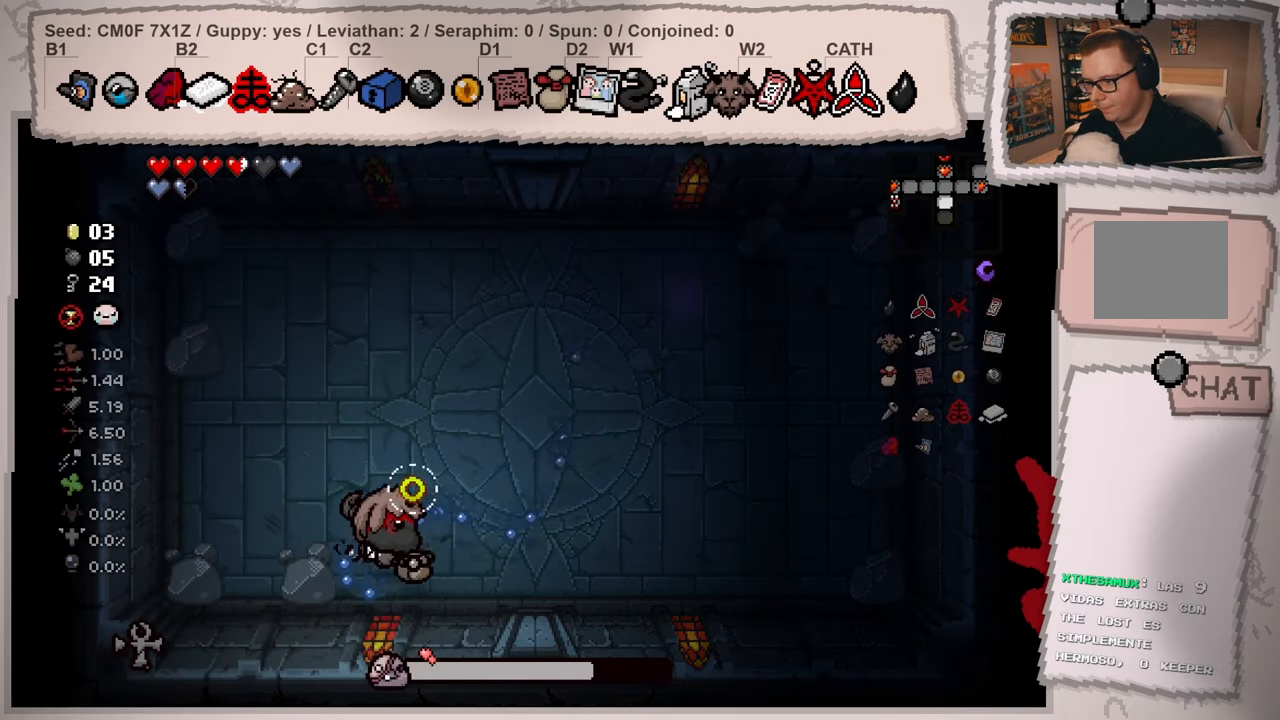
{"buttons": [], "left_stick": "center", "right_stick": "right", "events": [[167, "left_stick", "center"], [284, "left_stick", "up-left"], [334, "right_stick", "right"], [484, "left_stick", "center"]]}
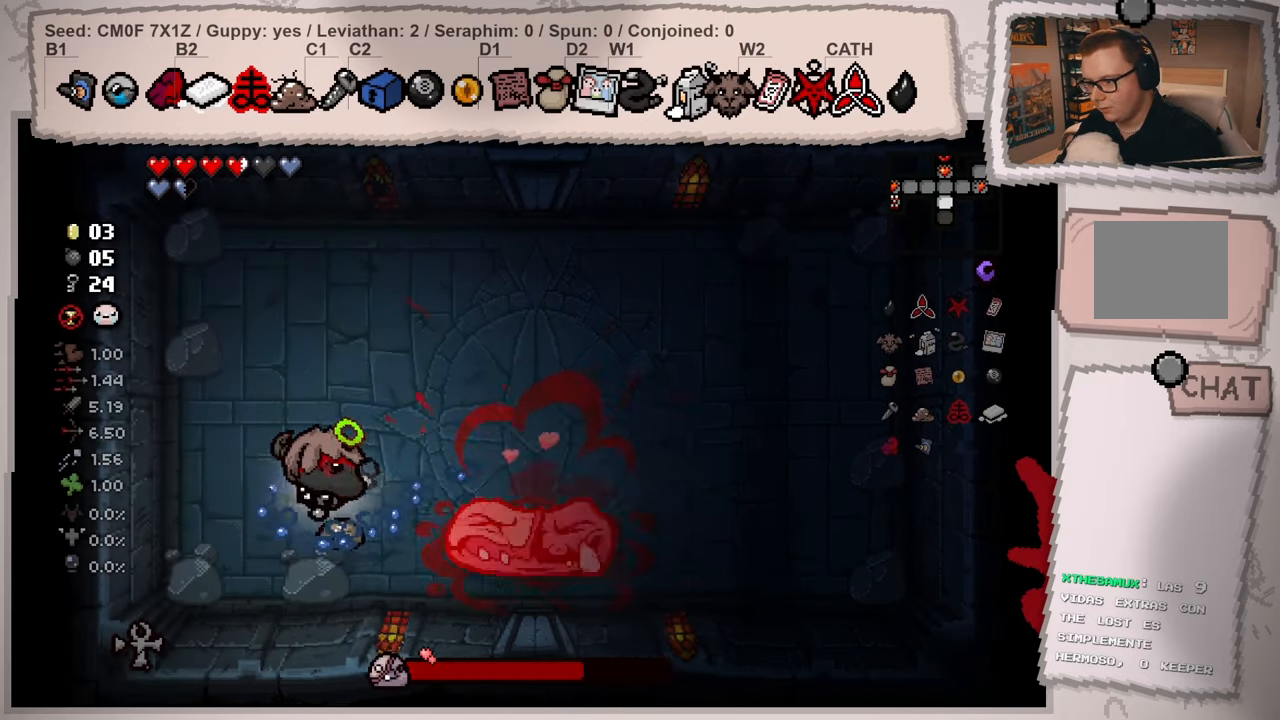
{"buttons": [], "left_stick": "left", "right_stick": "center", "events": [[67, "left_stick", "left"], [117, "left_stick", "down-left"], [351, "left_stick", "left"], [418, "right_stick", "center"]]}
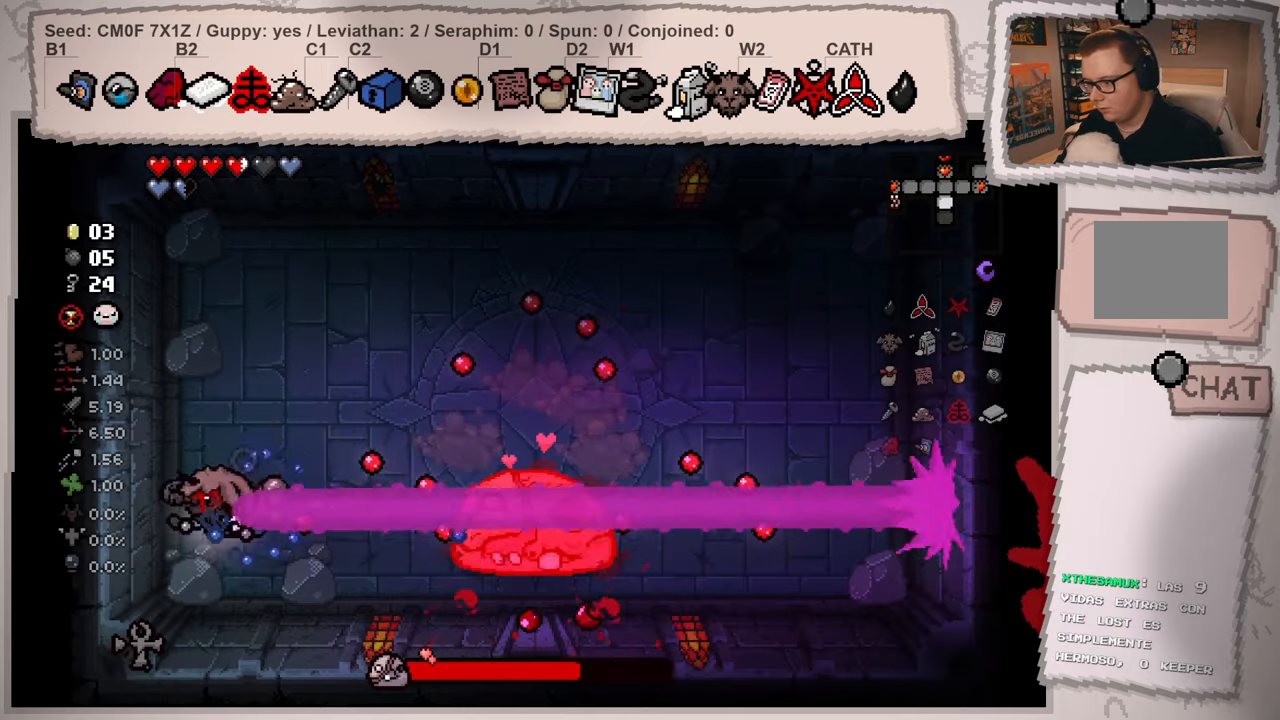
{"buttons": [], "left_stick": "up-right", "right_stick": "down-right", "events": [[17, "left_stick", "up-left"], [250, "left_stick", "up"], [484, "left_stick", "up-right"], [484, "right_stick", "down-right"]]}
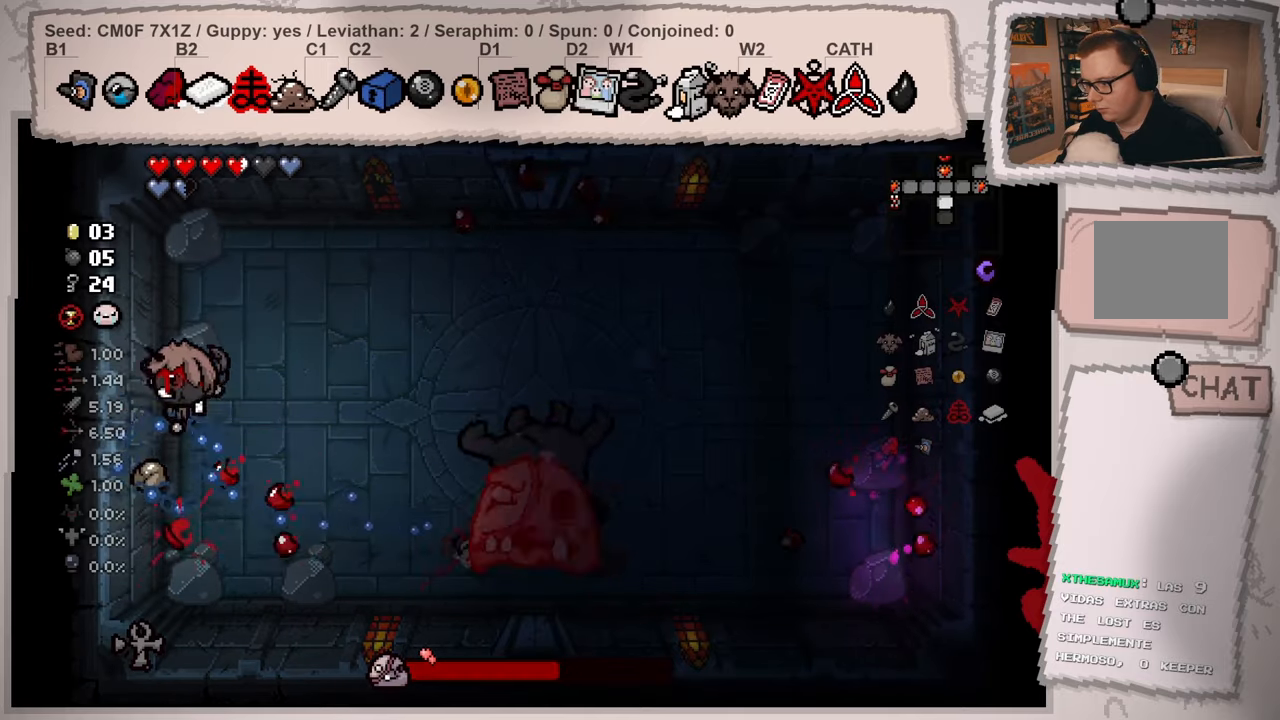
{"buttons": [], "left_stick": "up-right", "right_stick": "down", "events": [[401, "right_stick", "down"]]}
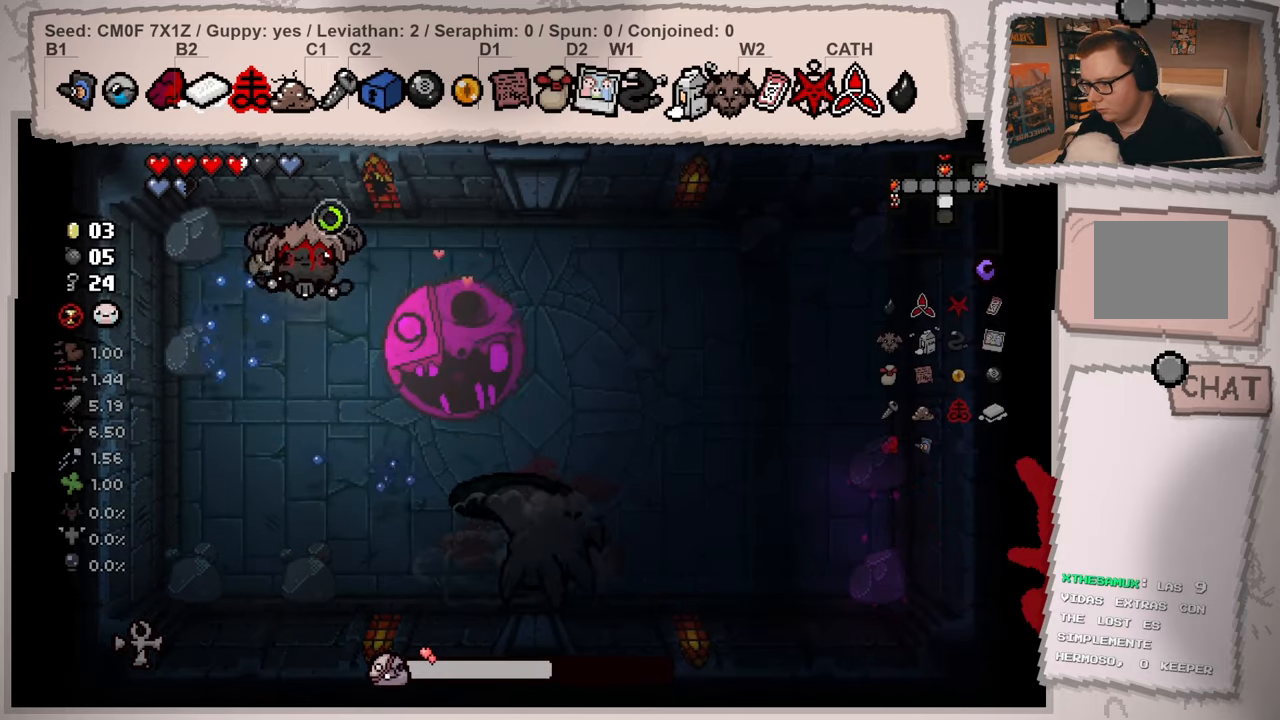
{"buttons": [], "left_stick": "up", "right_stick": "center", "events": [[83, "left_stick", "center"], [200, "left_stick", "right"], [334, "left_stick", "center"], [434, "left_stick", "up"], [484, "right_stick", "center"]]}
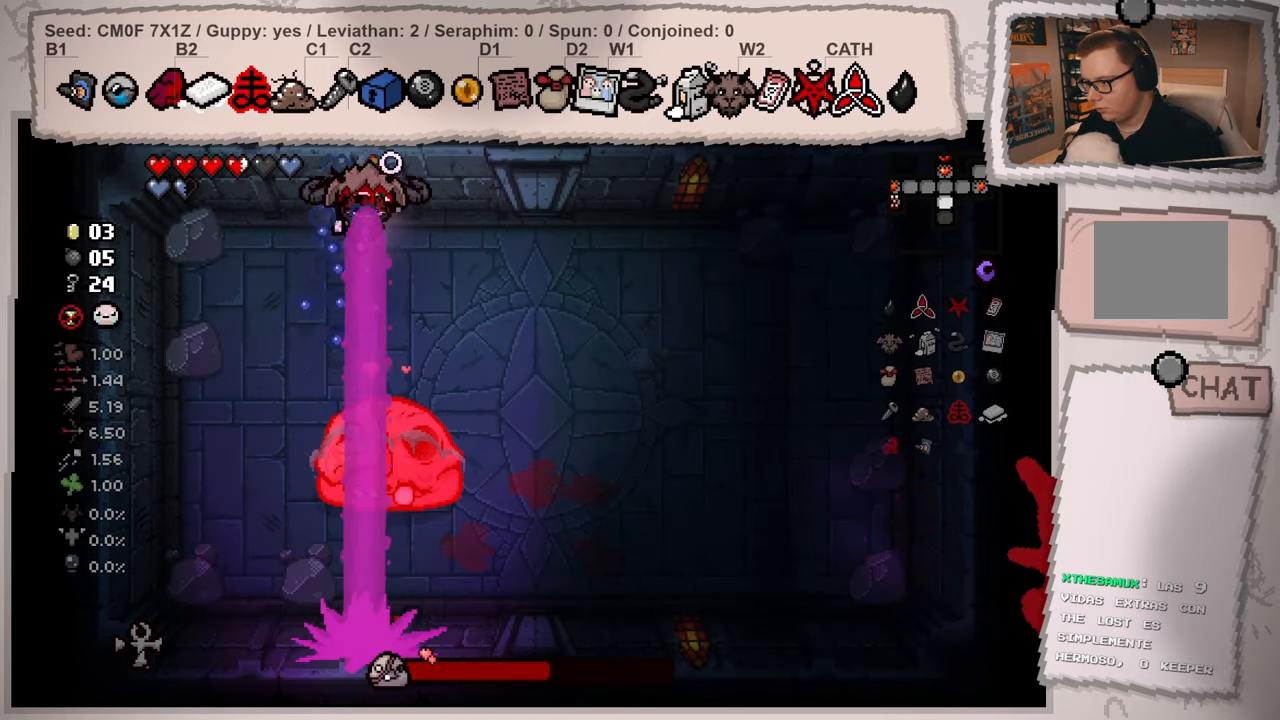
{"buttons": [], "left_stick": "right", "right_stick": "center", "events": [[34, "left_stick", "center"], [234, "left_stick", "right"], [284, "left_stick", "center"], [468, "left_stick", "right"]]}
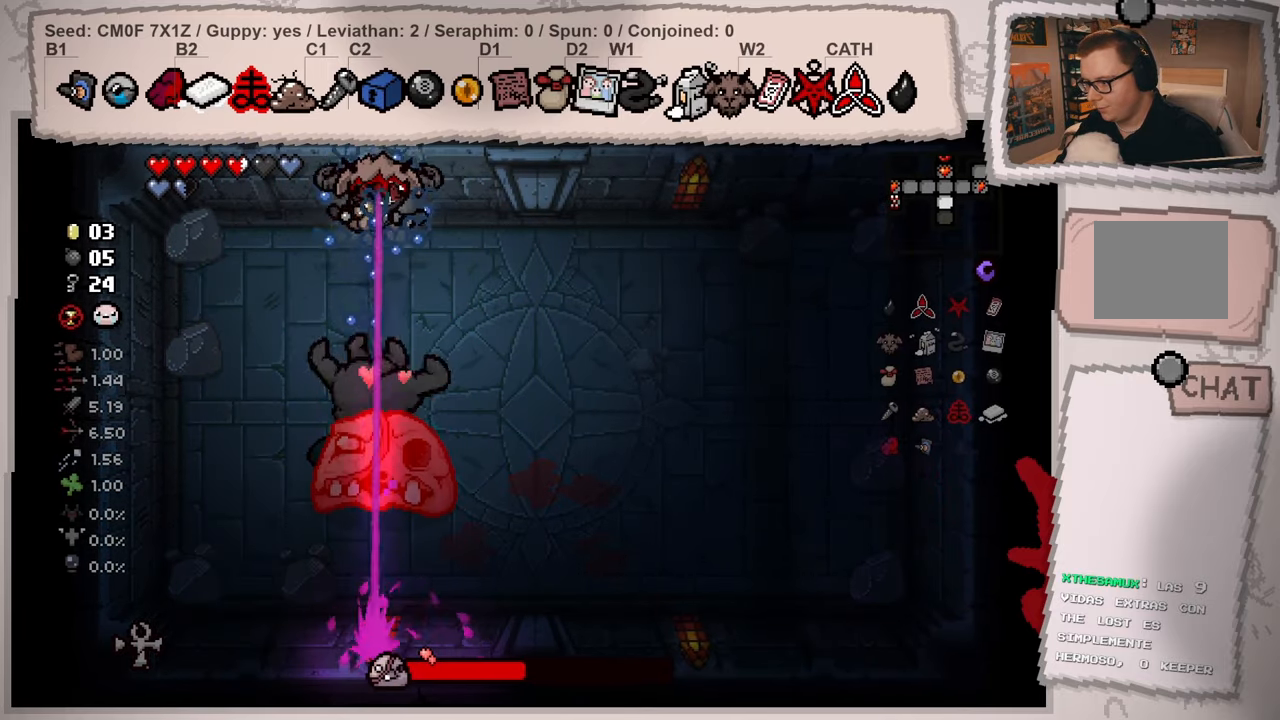
{"buttons": [], "left_stick": "right", "right_stick": "left", "events": [[284, "right_stick", "left"]]}
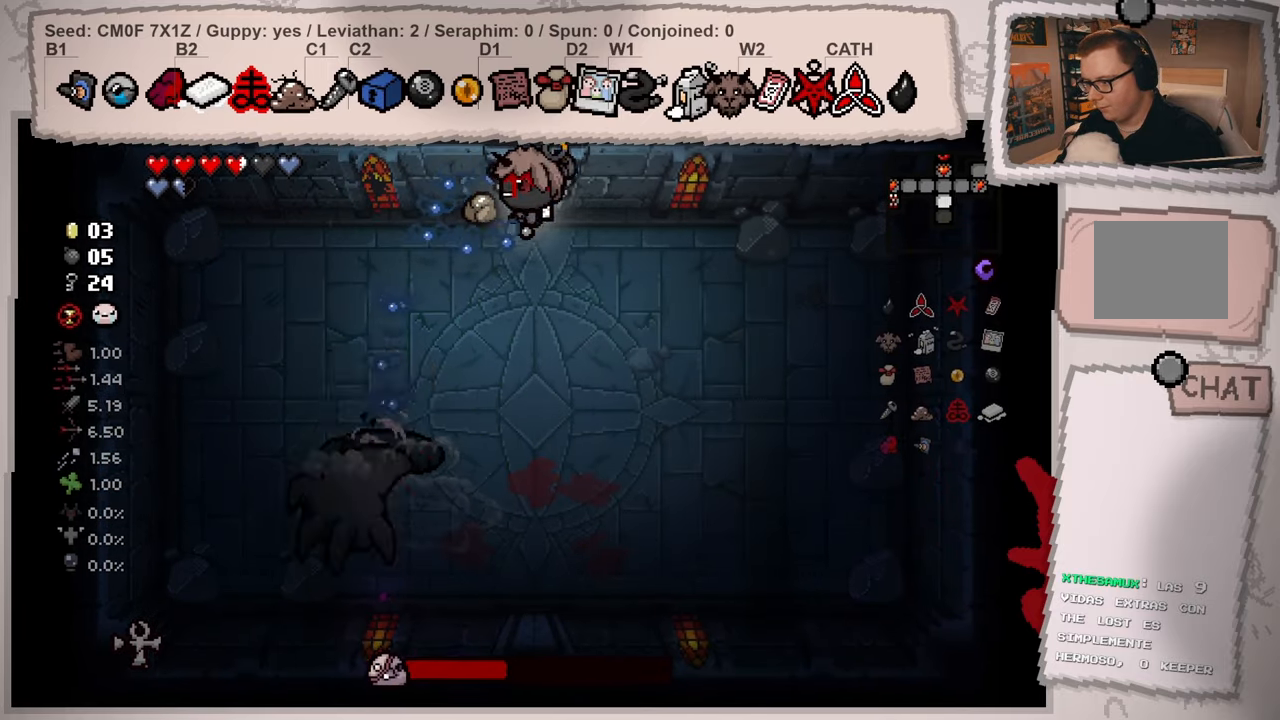
{"buttons": [], "left_stick": "right", "right_stick": "left", "events": []}
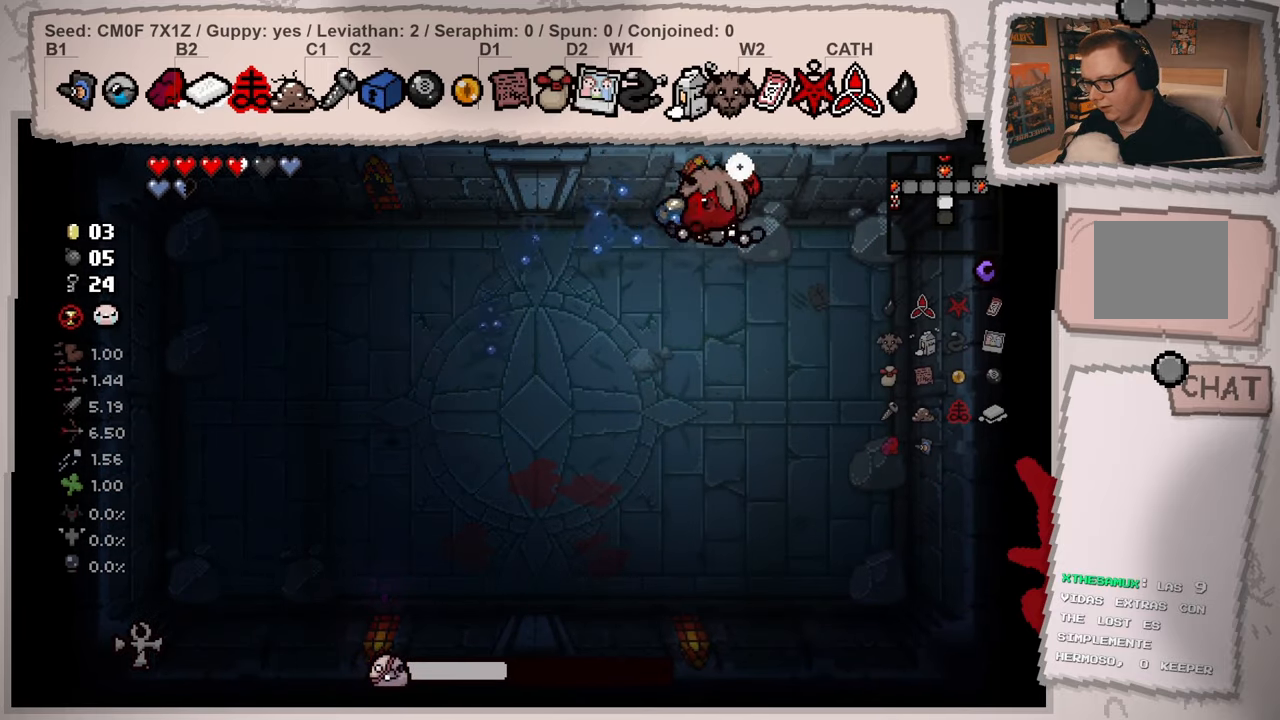
{"buttons": [], "left_stick": "center", "right_stick": "left", "events": [[350, "left_stick", "center"]]}
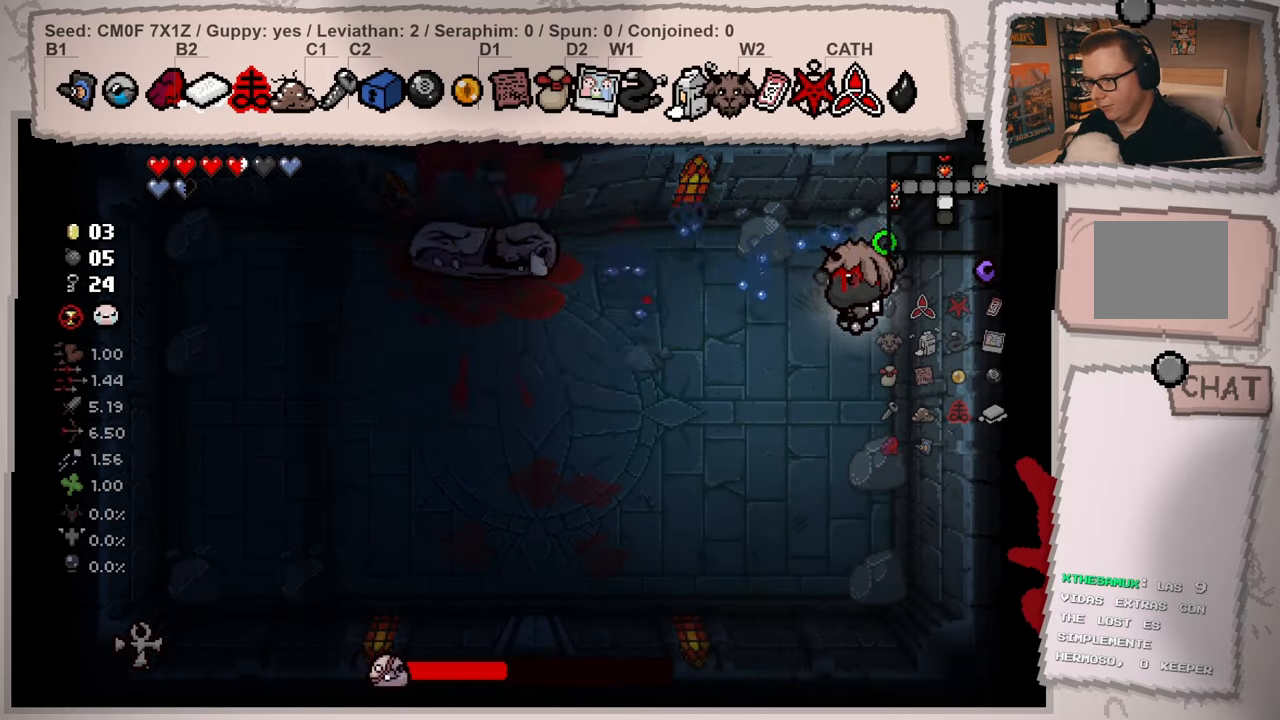
{"buttons": [], "left_stick": "down", "right_stick": "center", "events": [[50, "left_stick", "up"], [333, "right_stick", "center"], [367, "left_stick", "down"]]}
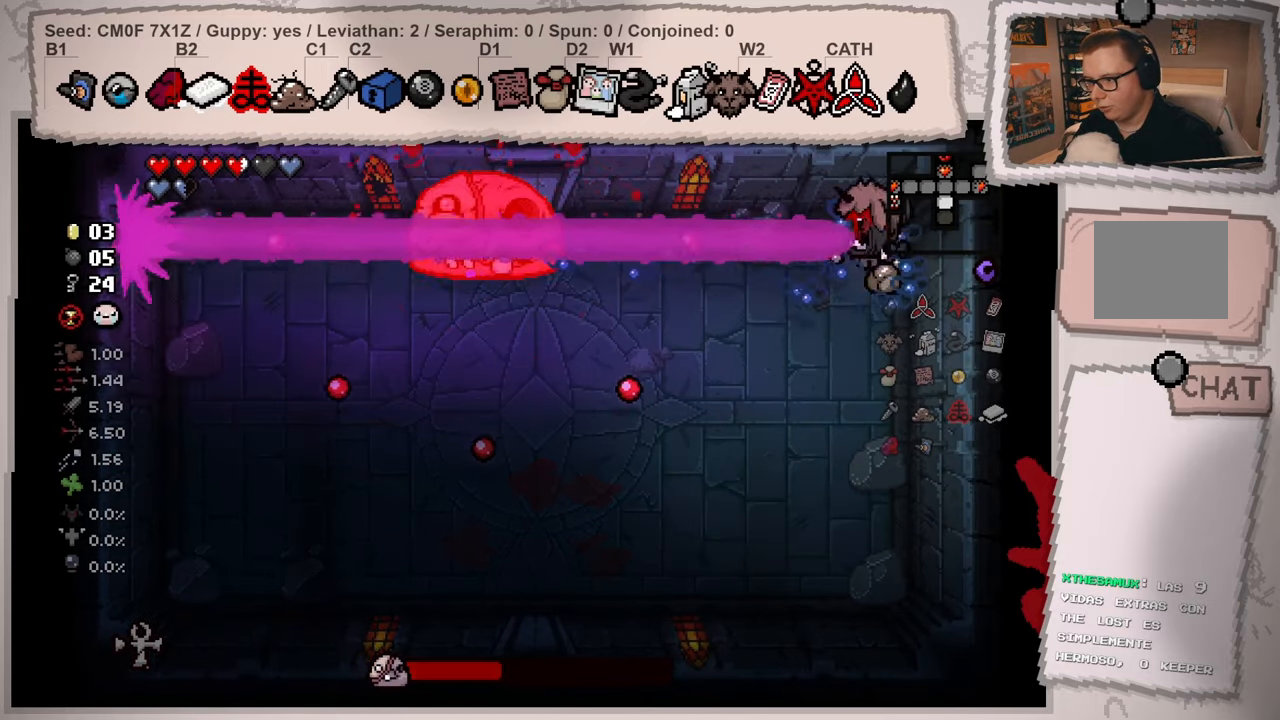
{"buttons": [], "left_stick": "up", "right_stick": "left", "events": [[284, "right_stick", "left"], [351, "left_stick", "left"], [417, "left_stick", "up"]]}